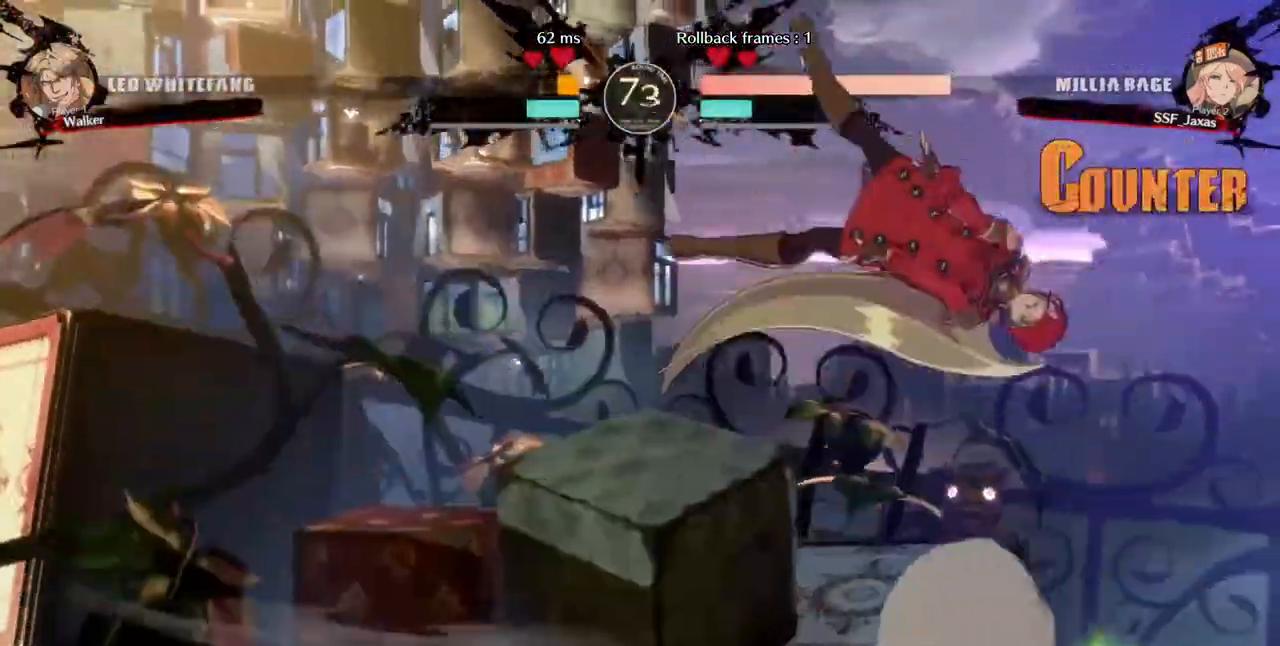
Gameplay with a controller (arcade stick); each line is a JSON object with the inputs held at the frame after it (dt_ms = milliseconds from this image to that frame). "events" lists button and stick changes between this image and that frame as [ms after this image, input, new state], when the widget could be followed in between. Not read: HOME L3 R3 SELECT START other_buttons.
{"dt_ms": 520, "buttons": ["DPAD_DOWN", "DPAD_RIGHT"], "events": [[200, "TRIANGLE", "down"], [320, "TRIANGLE", "up"], [360, "DPAD_DOWN", "down"]]}
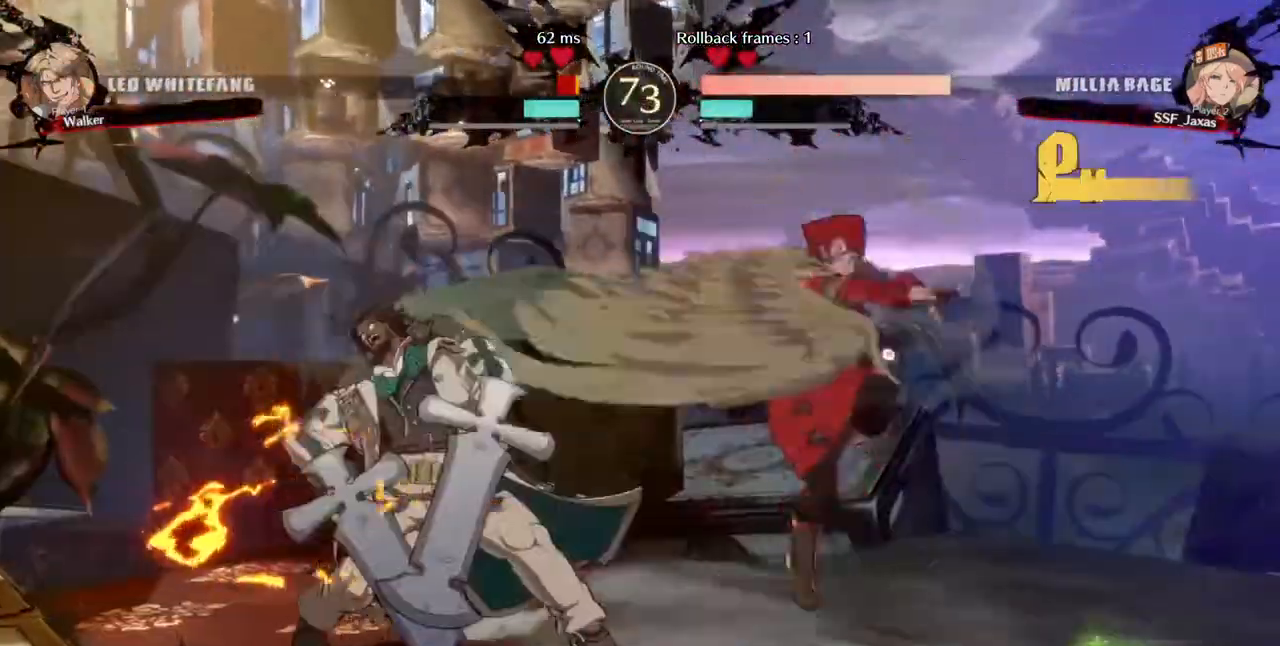
{"dt_ms": 480, "buttons": ["TRIANGLE"], "events": [[40, "DPAD_DOWN", "up"], [80, "DPAD_RIGHT", "up"], [120, "DPAD_LEFT", "down"], [480, "DPAD_LEFT", "up"], [480, "TRIANGLE", "down"]]}
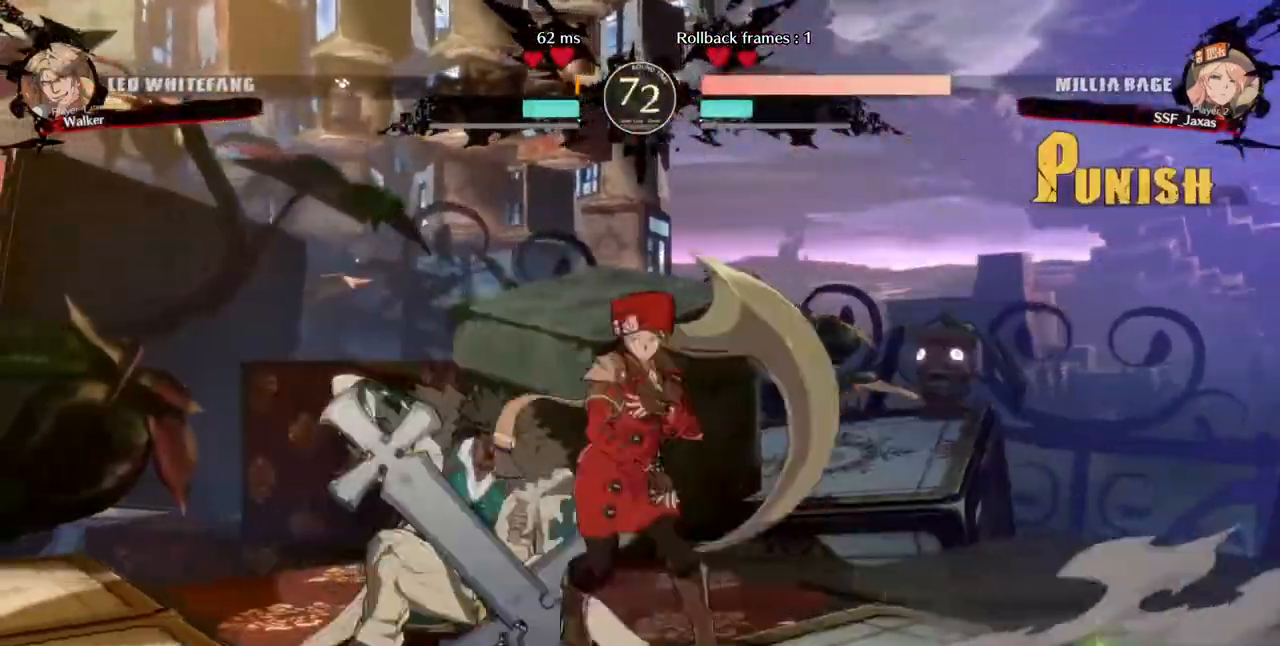
{"dt_ms": 520, "buttons": [], "events": [[80, "TRIANGLE", "up"]]}
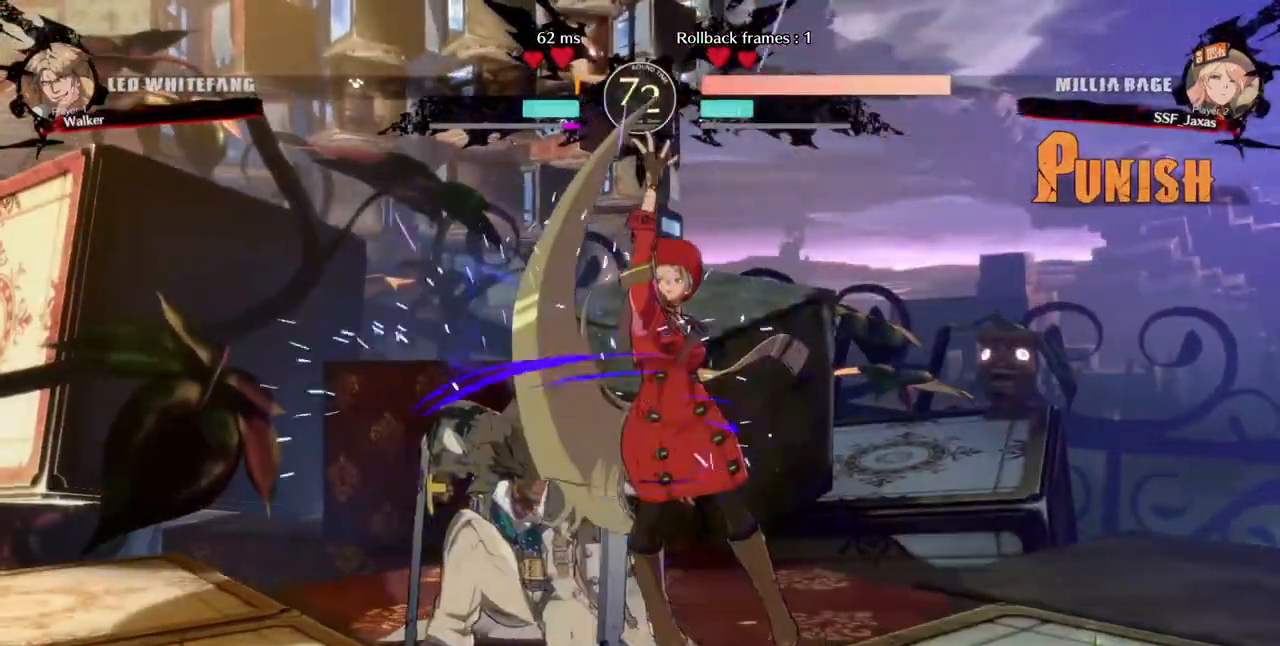
{"dt_ms": 480, "buttons": ["DPAD_DOWN"], "events": [[400, "SQUARE", "down"], [440, "DPAD_DOWN", "down"], [480, "SQUARE", "up"]]}
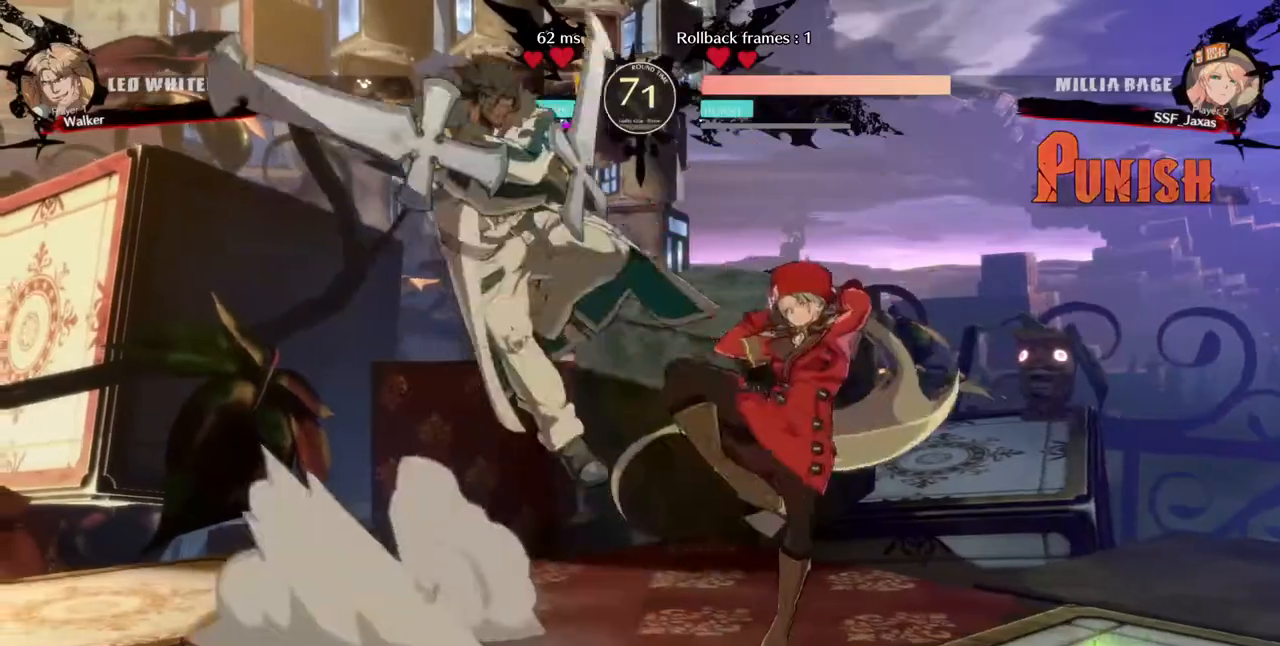
{"dt_ms": 520, "buttons": ["DPAD_RIGHT"], "events": [[80, "R2", "down"], [160, "R1", "down"], [240, "DPAD_DOWN", "up"], [240, "R1", "up"], [240, "R2", "up"], [320, "DPAD_RIGHT", "down"]]}
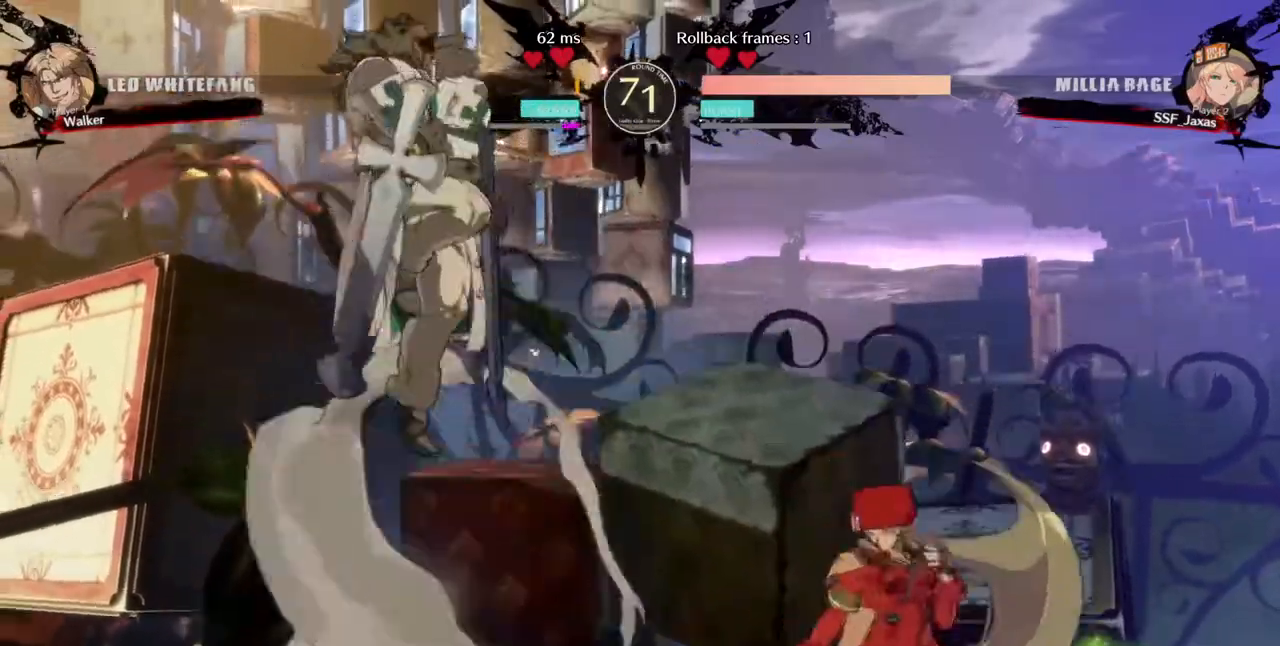
{"dt_ms": 480, "buttons": ["DPAD_RIGHT"], "events": []}
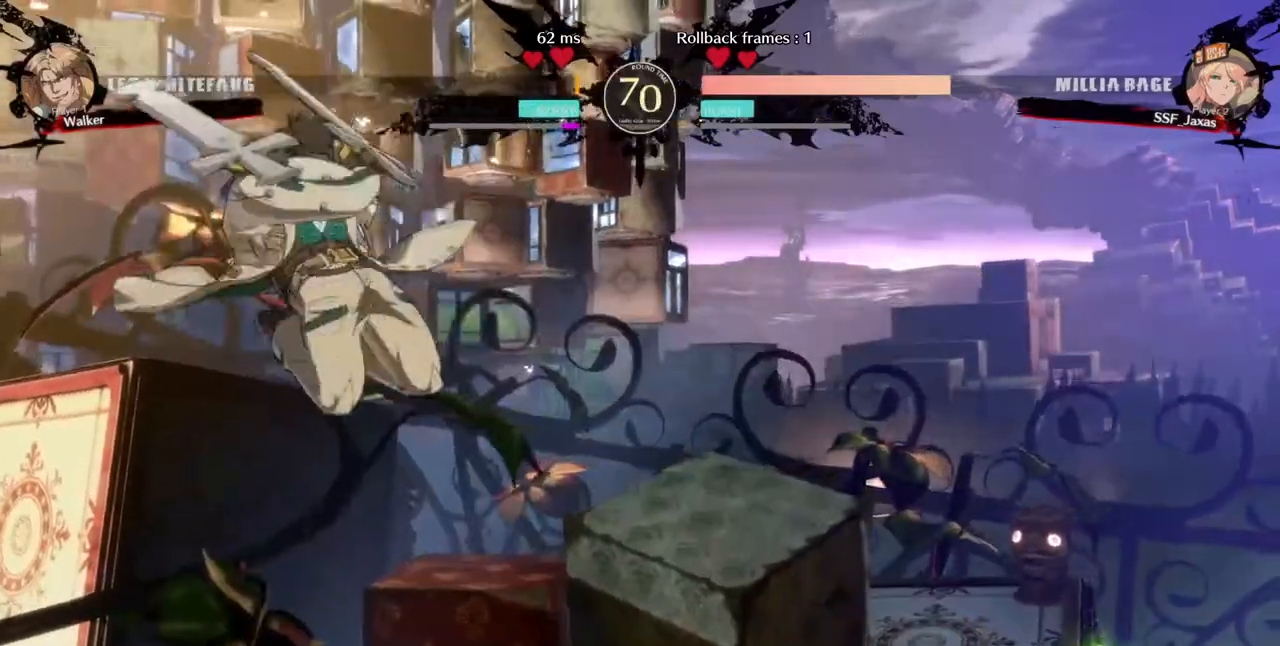
{"dt_ms": 520, "buttons": [], "events": [[240, "DPAD_DOWN", "down"], [360, "TRIANGLE", "down"], [440, "TRIANGLE", "up"], [480, "DPAD_RIGHT", "up"], [520, "DPAD_DOWN", "up"]]}
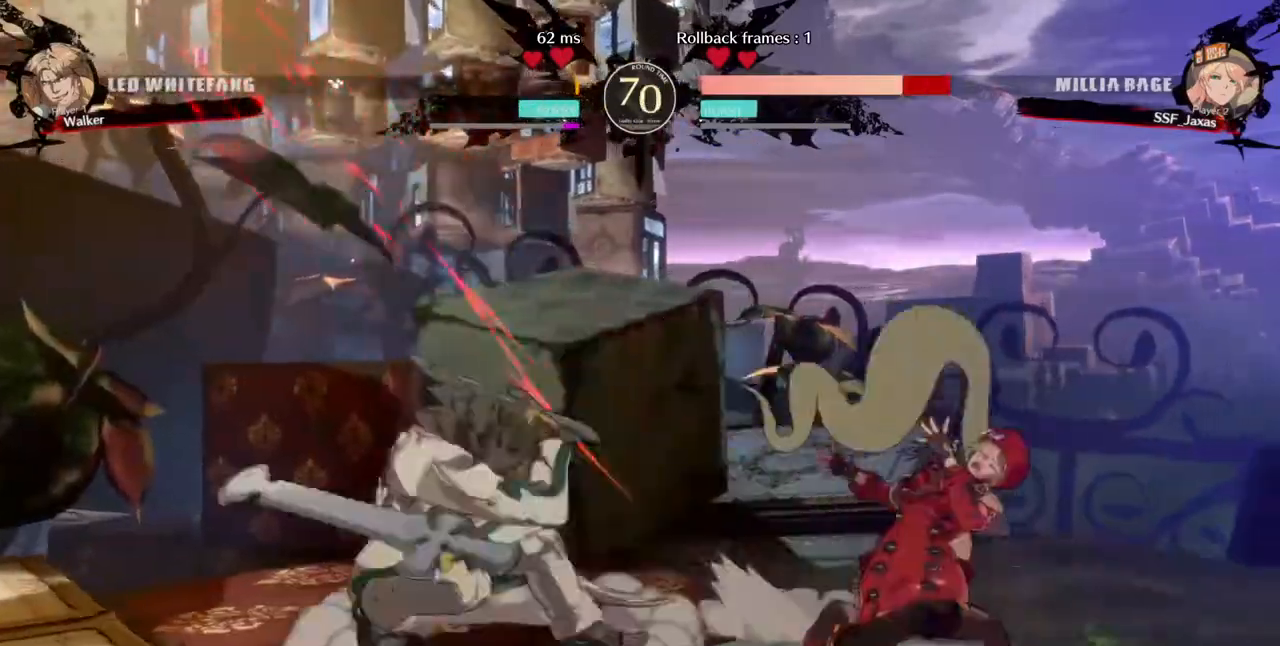
{"dt_ms": 480, "buttons": ["DPAD_DOWN"], "events": [[120, "DPAD_DOWN", "down"], [160, "DPAD_RIGHT", "down"], [480, "DPAD_RIGHT", "up"]]}
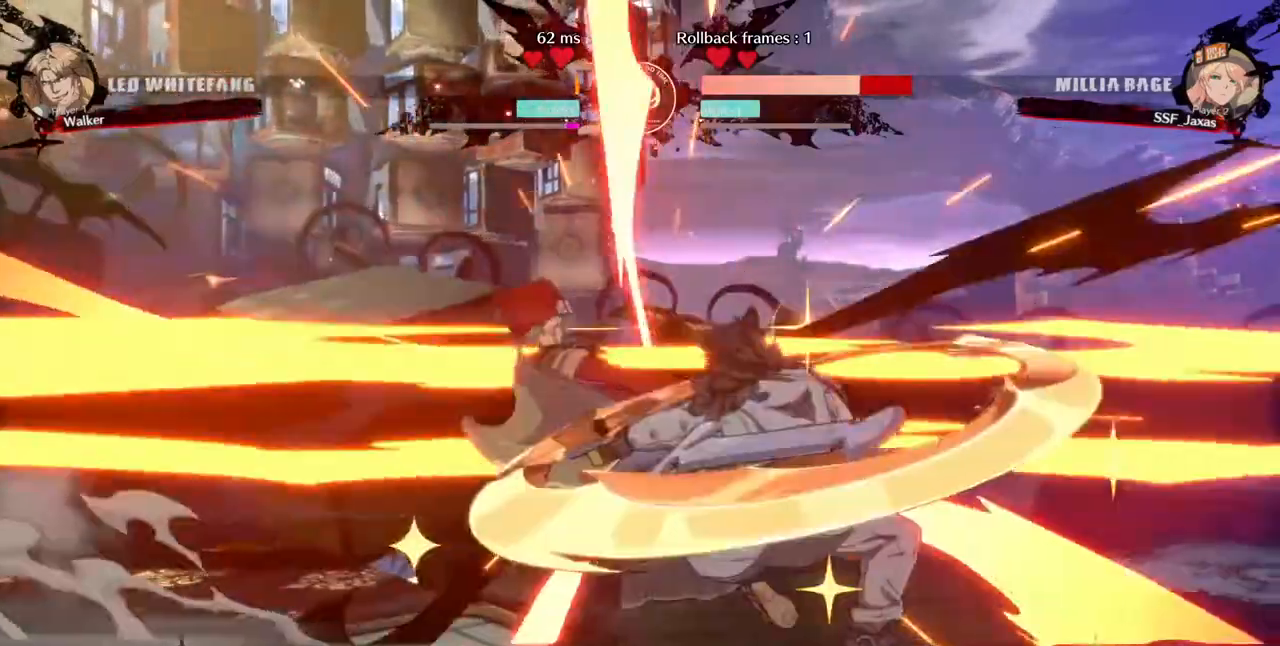
{"dt_ms": 520, "buttons": ["DPAD_LEFT"], "events": [[40, "DPAD_LEFT", "down"], [360, "DPAD_DOWN", "up"]]}
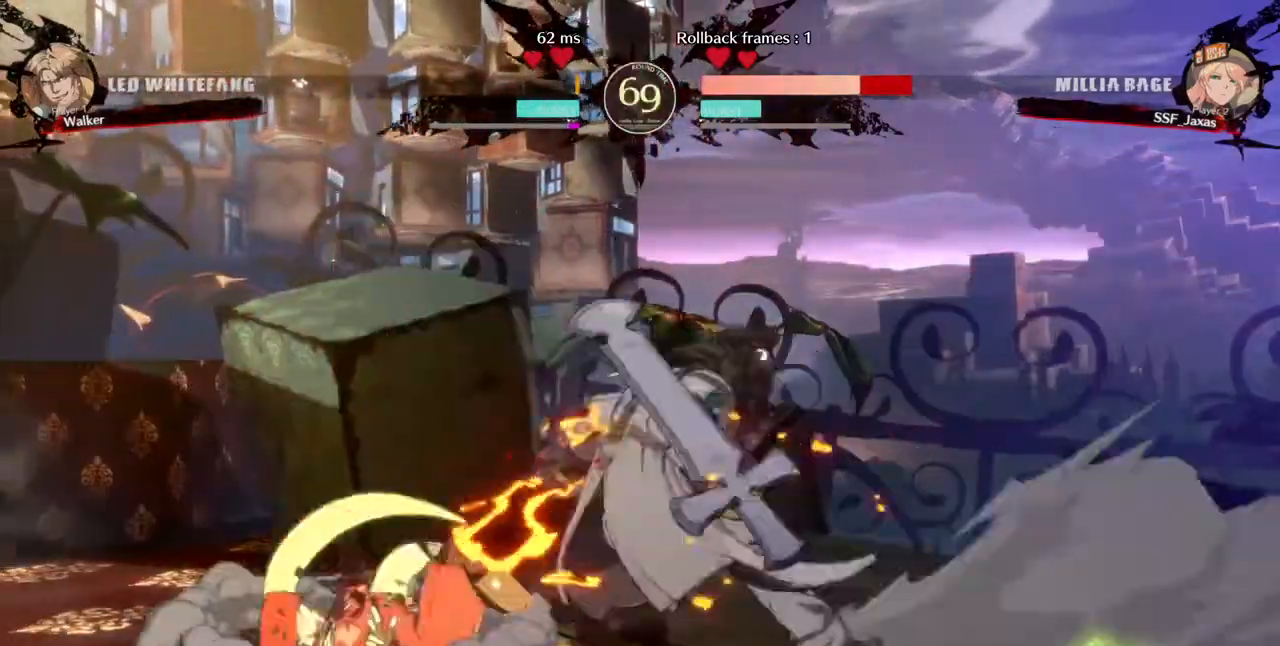
{"dt_ms": 1000, "buttons": ["DPAD_LEFT"], "events": [[280, "DPAD_LEFT", "up"], [400, "DPAD_LEFT", "down"], [520, "DPAD_LEFT", "up"], [520, "DPAD_RIGHT", "down"], [600, "DPAD_LEFT", "down"], [600, "DPAD_RIGHT", "up"], [640, "R1", "down"], [680, "R1", "up"]]}
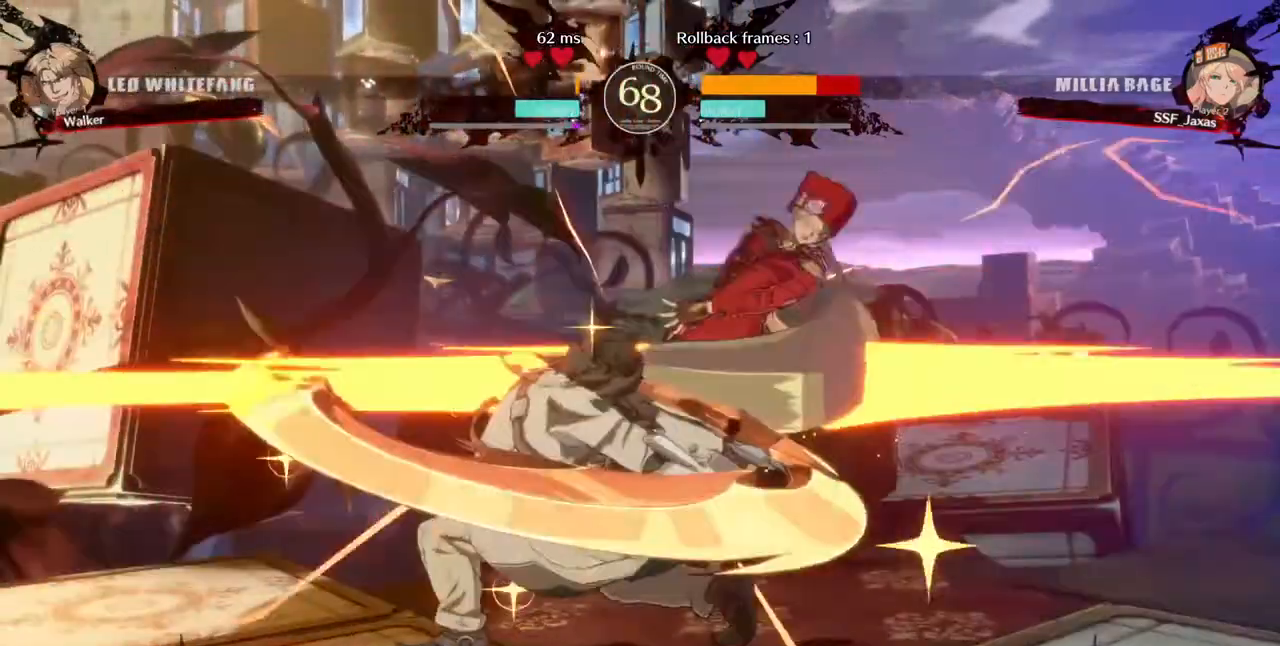
{"dt_ms": 480, "buttons": ["DPAD_DOWN", "DPAD_RIGHT"], "events": [[120, "DPAD_LEFT", "up"], [160, "DPAD_DOWN", "down"], [160, "DPAD_RIGHT", "down"], [240, "DPAD_DOWN", "up"], [480, "DPAD_DOWN", "down"]]}
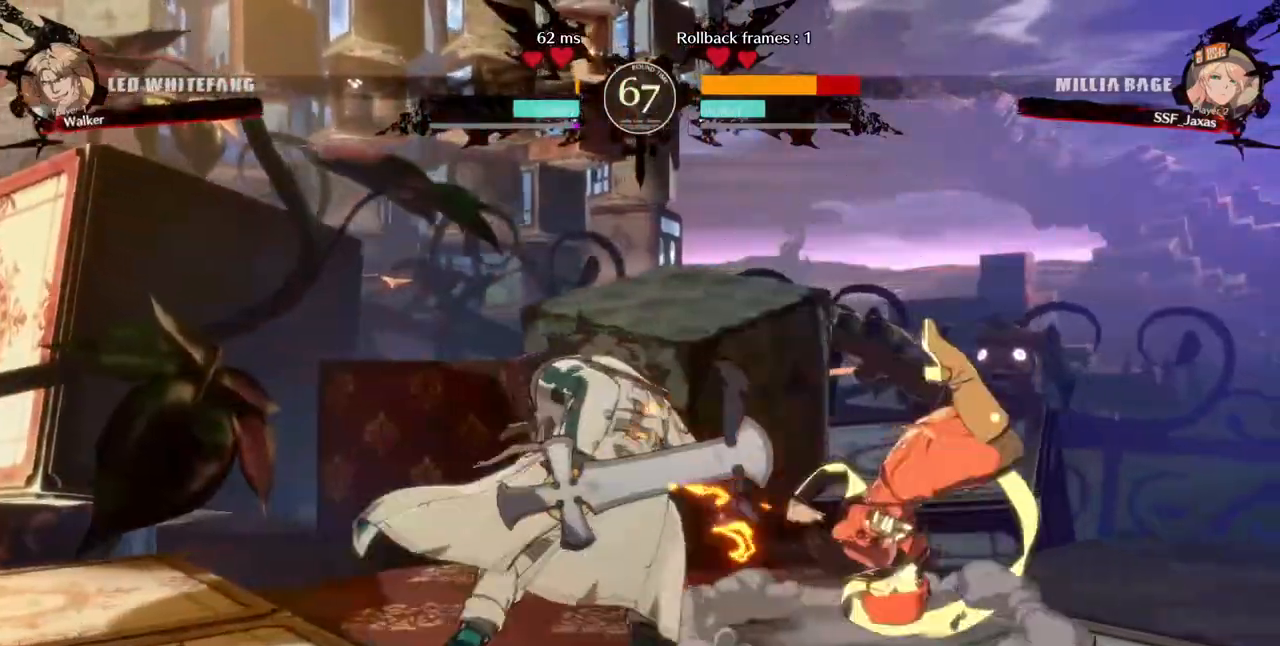
{"dt_ms": 520, "buttons": ["DPAD_DOWN", "DPAD_RIGHT"], "events": []}
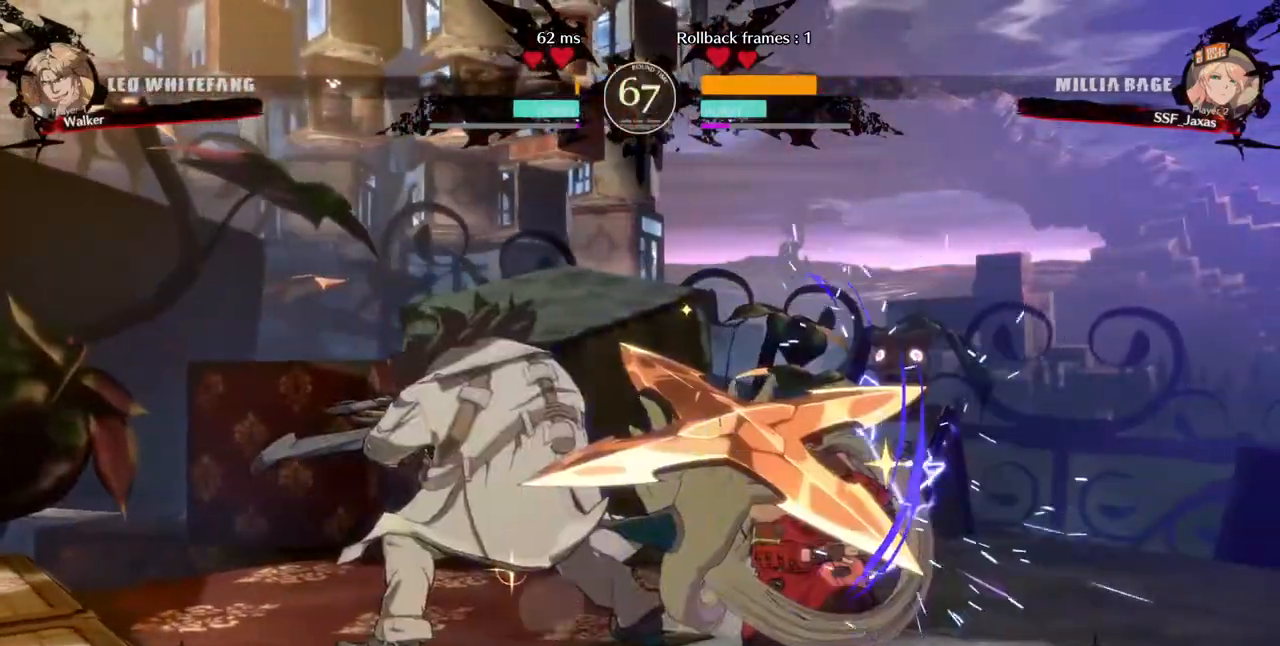
{"dt_ms": 1000, "buttons": ["R2", "DPAD_LEFT"]}
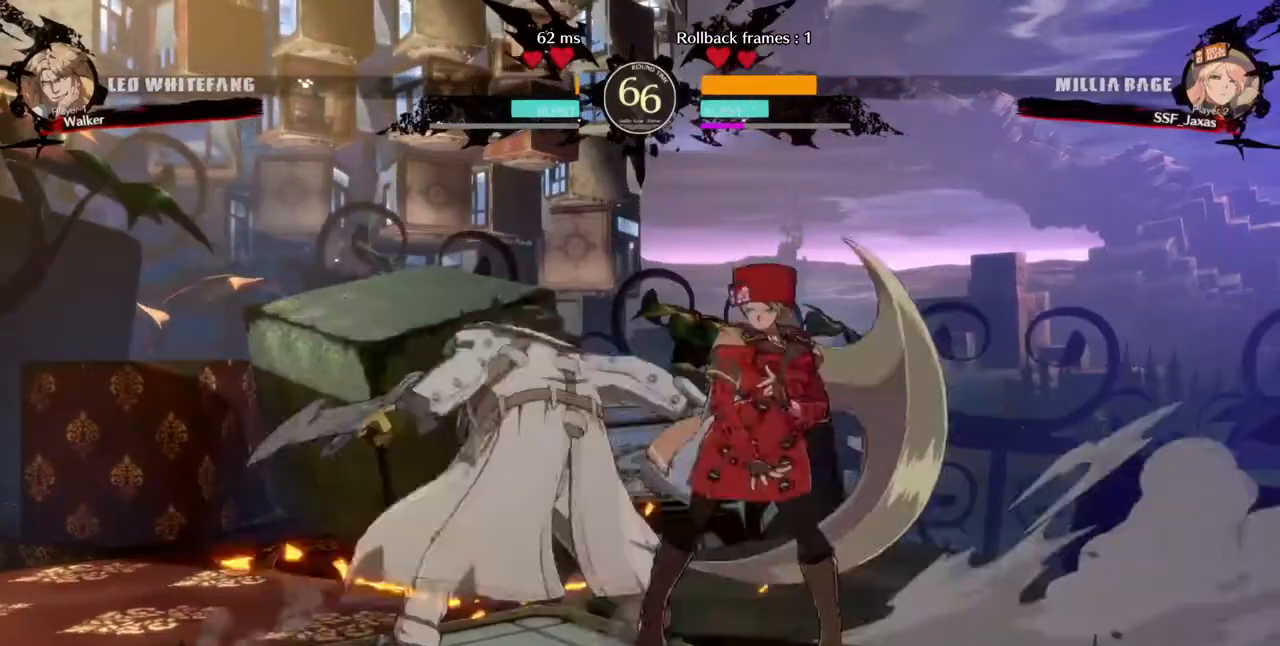
{"dt_ms": 480, "buttons": ["DPAD_RIGHT"], "events": [[160, "R2", "up"], [280, "DPAD_LEFT", "up"], [360, "CIRCLE", "down"], [360, "DPAD_DOWN", "down"], [360, "DPAD_RIGHT", "down"], [440, "CIRCLE", "up"], [480, "DPAD_DOWN", "up"]]}
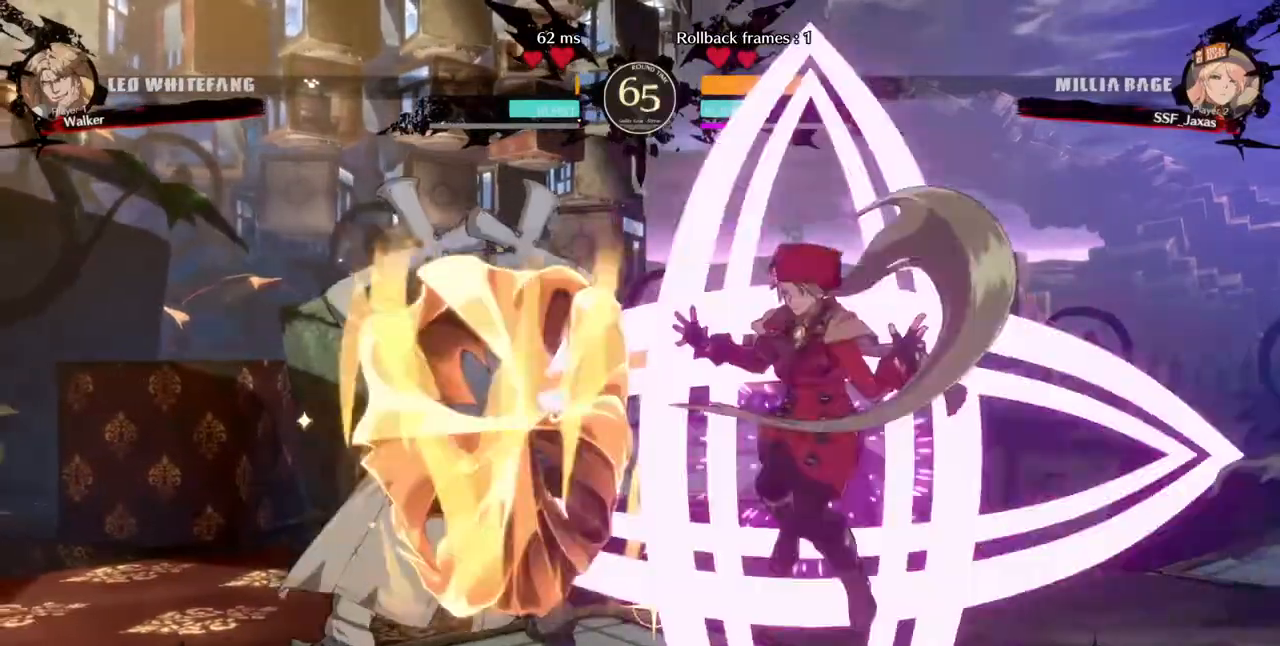
{"dt_ms": 520, "buttons": [], "events": [[440, "DPAD_RIGHT", "up"]]}
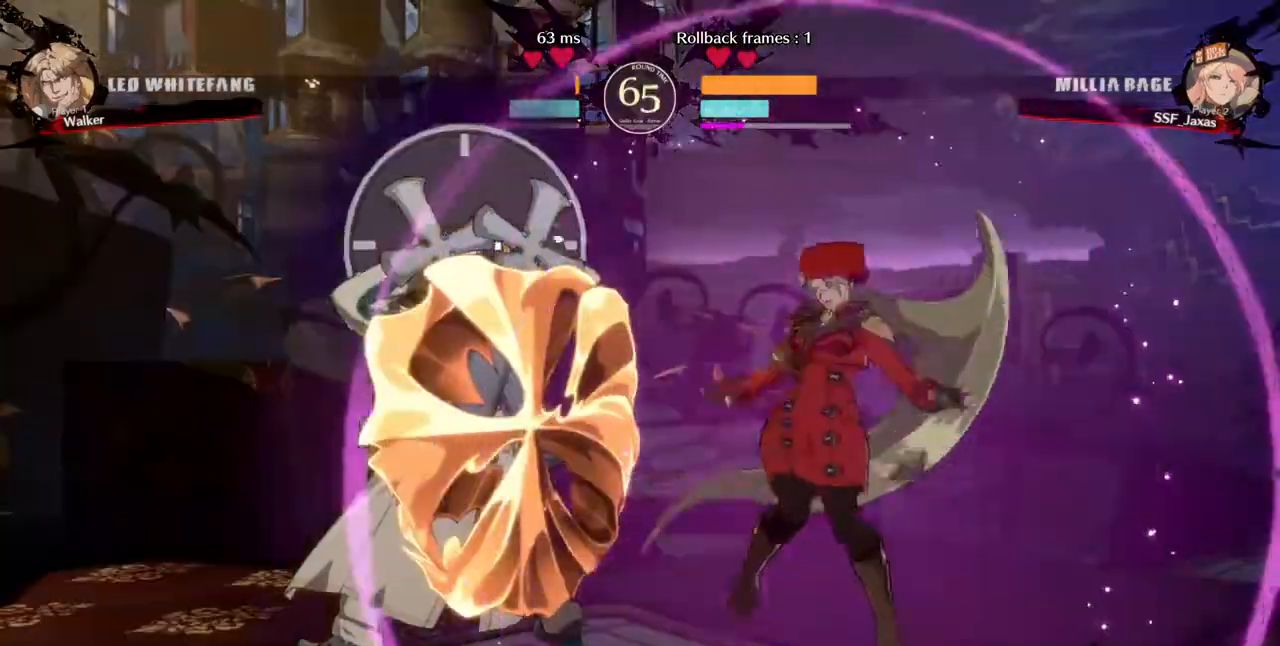
{"dt_ms": 480, "buttons": [], "events": [[40, "DPAD_LEFT", "down"], [280, "R2", "down"], [360, "R2", "up"], [440, "DPAD_LEFT", "up"]]}